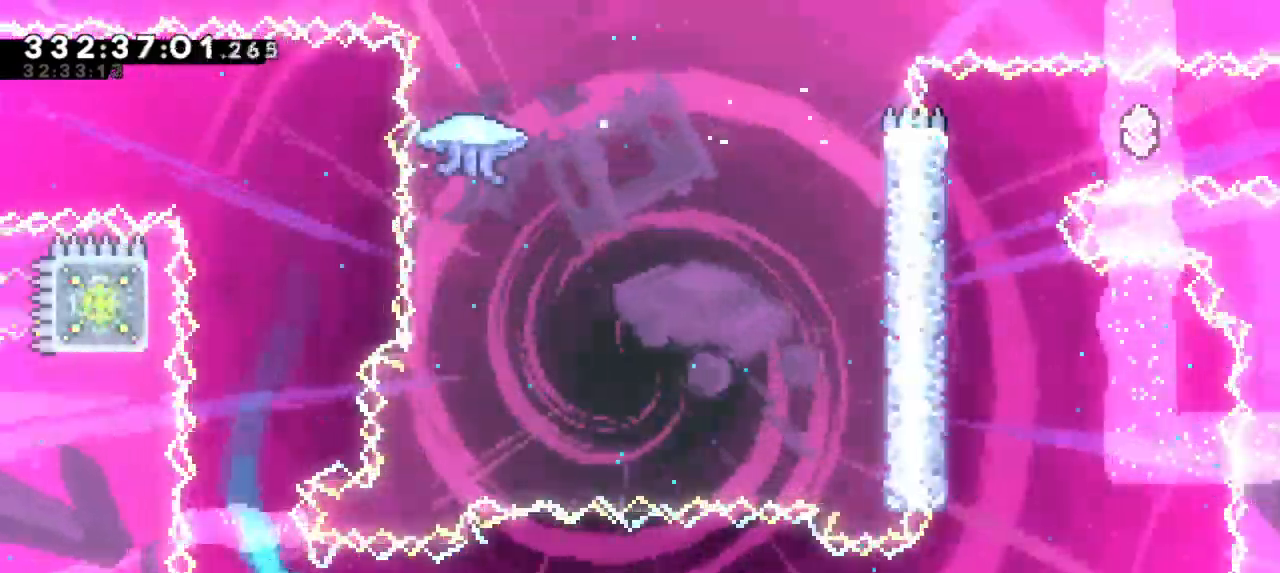
Gameplay with keyboard; each line is a JSON object with the keys held at the frame after it. "events" lists presses ("down") and releases ("up") of "dash", "demo", "down", "jump", "jump2", "left", "right" and "up" between this image and that frame as [ms after this image, input, new state], when the widget could be followed in between. No other keys are recorded. Mouse input is not recorded. Key names are as the overlay labels them; some are game actions (e.g. jump) rather than physical keys. Not read: grab.
{"keys": ["jump2", "right"], "events": [[17, "jump2", "down"], [100, "dash", "up"], [117, "down", "up"]]}
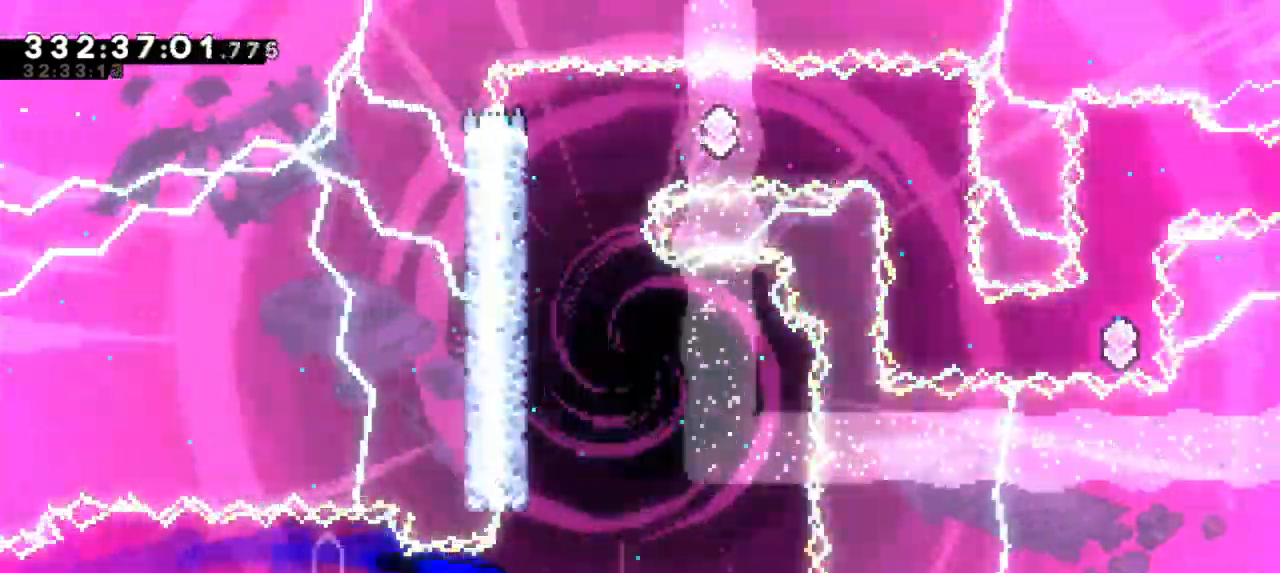
{"keys": ["left"], "events": [[50, "jump2", "up"], [67, "up", "down"], [83, "right", "up"], [100, "dash", "down"], [317, "dash", "up"], [333, "left", "down"], [333, "up", "up"]]}
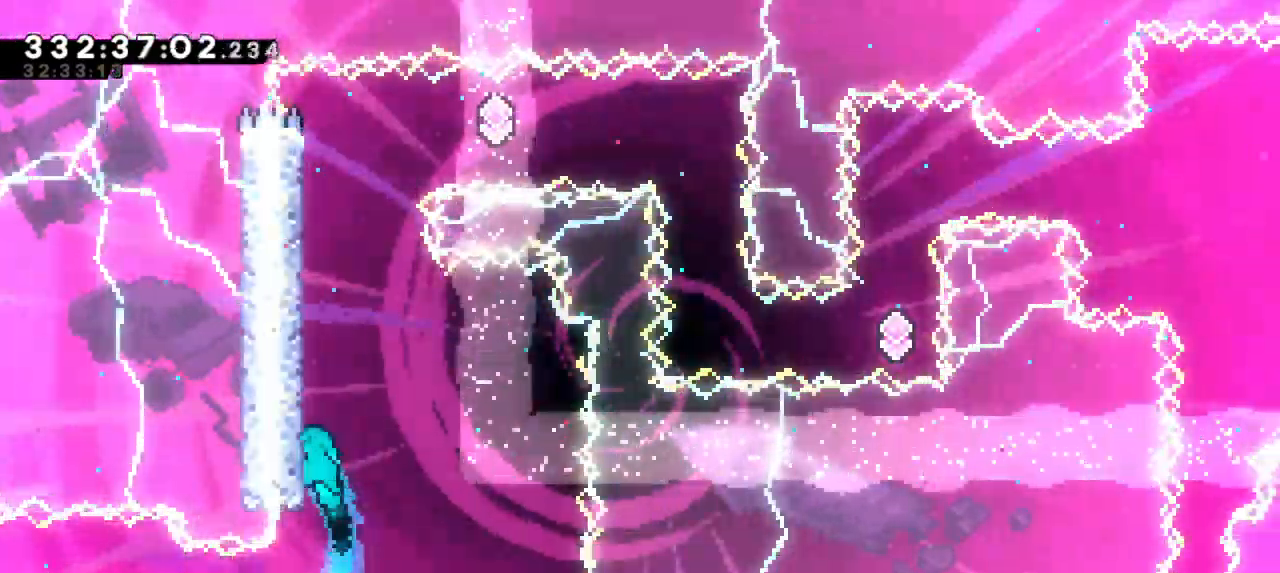
{"keys": ["left"], "events": [[67, "jump2", "down"], [267, "jump2", "up"], [333, "jump2", "down"], [500, "jump2", "up"]]}
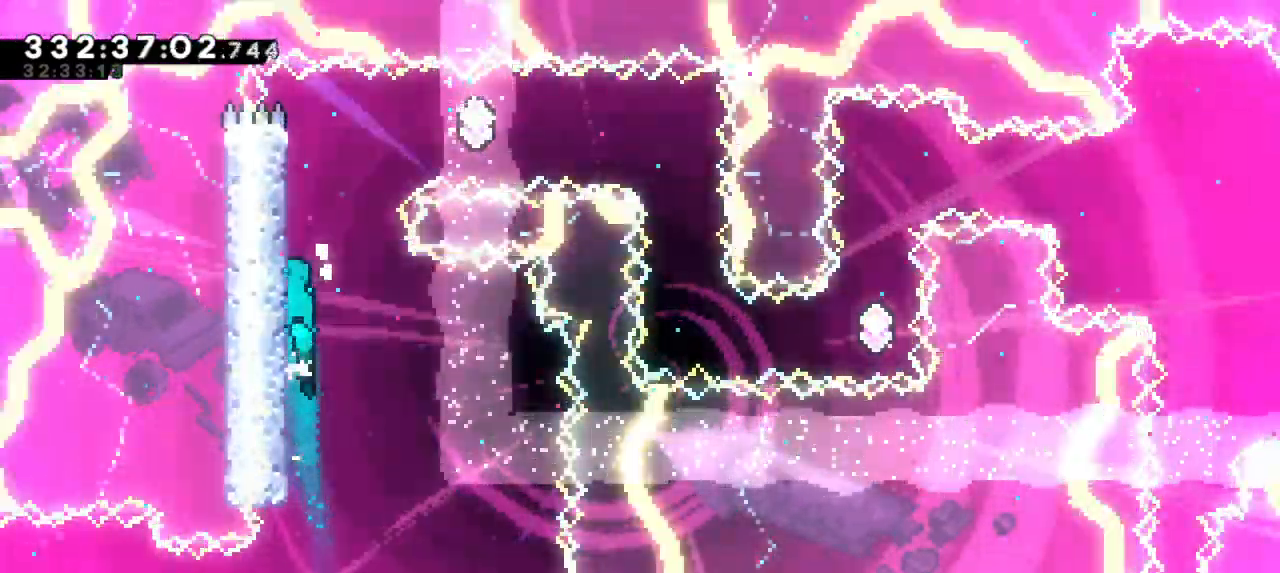
{"keys": ["jump2", "right"], "events": [[33, "jump2", "down"], [133, "left", "up"], [150, "right", "down"], [183, "jump2", "up"], [217, "jump2", "down"]]}
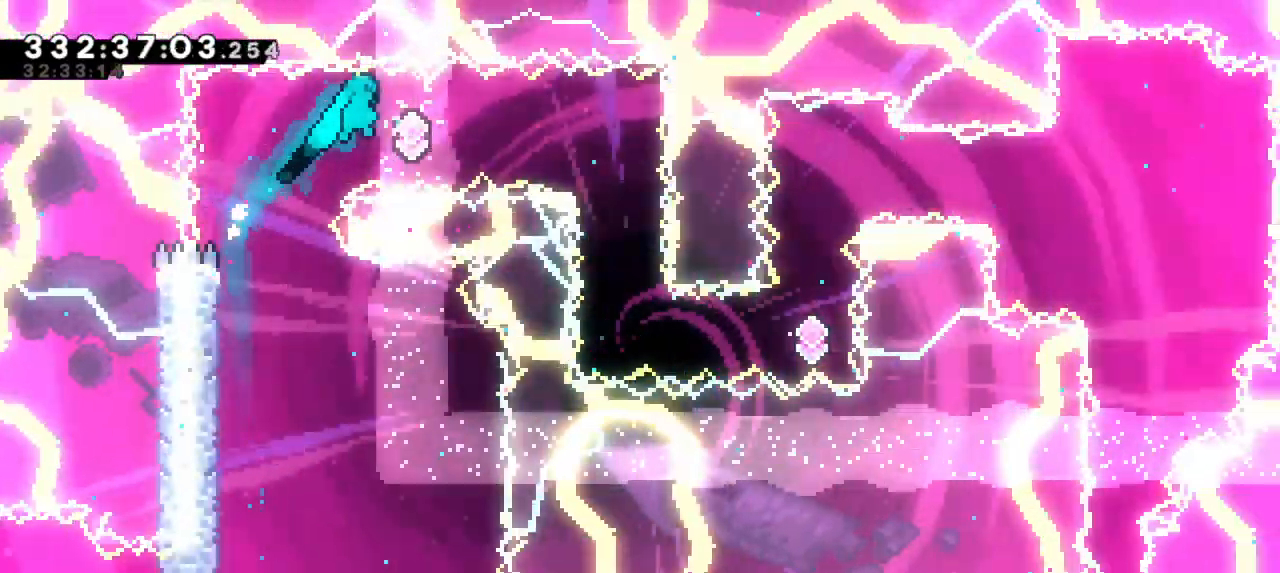
{"keys": [], "events": [[100, "jump2", "up"], [100, "right", "up"], [133, "dash", "down"], [283, "dash", "up"]]}
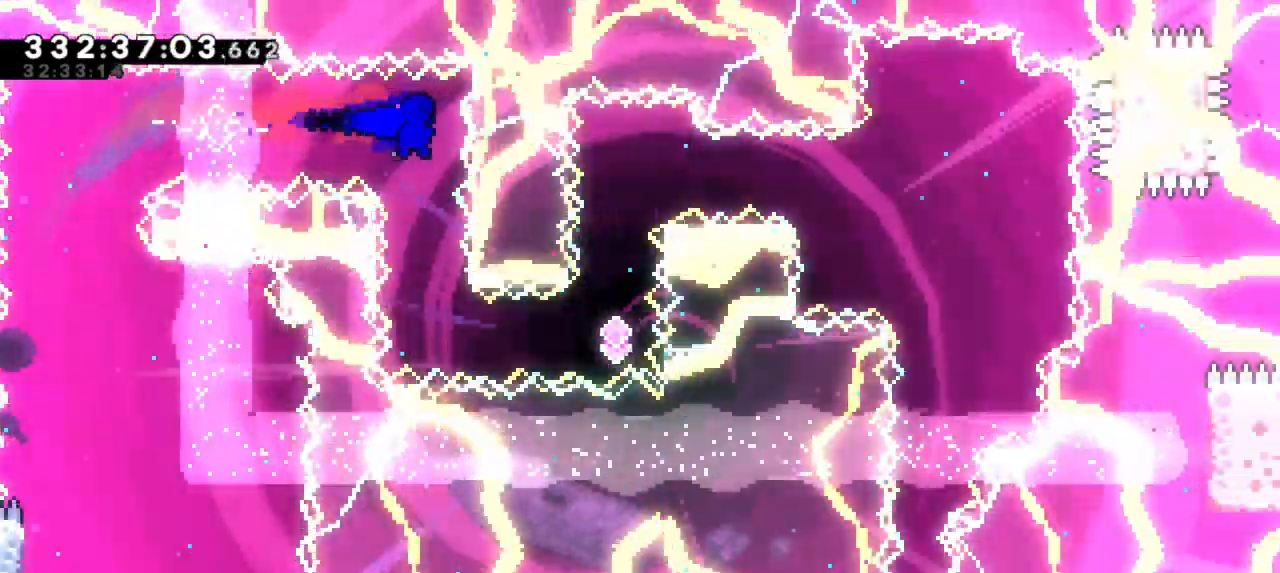
{"keys": ["dash", "right"], "events": [[367, "right", "down"], [400, "dash", "down"]]}
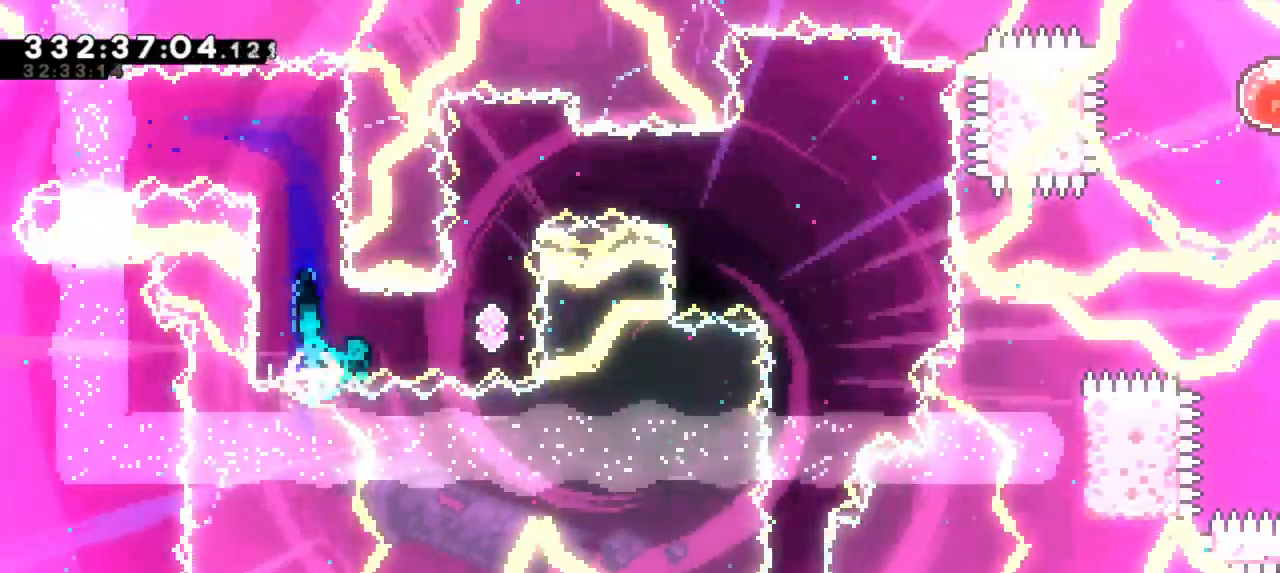
{"keys": [], "events": [[67, "dash", "up"], [150, "right", "up"], [200, "up", "down"], [233, "dash", "down"], [367, "up", "up"], [417, "dash", "up"]]}
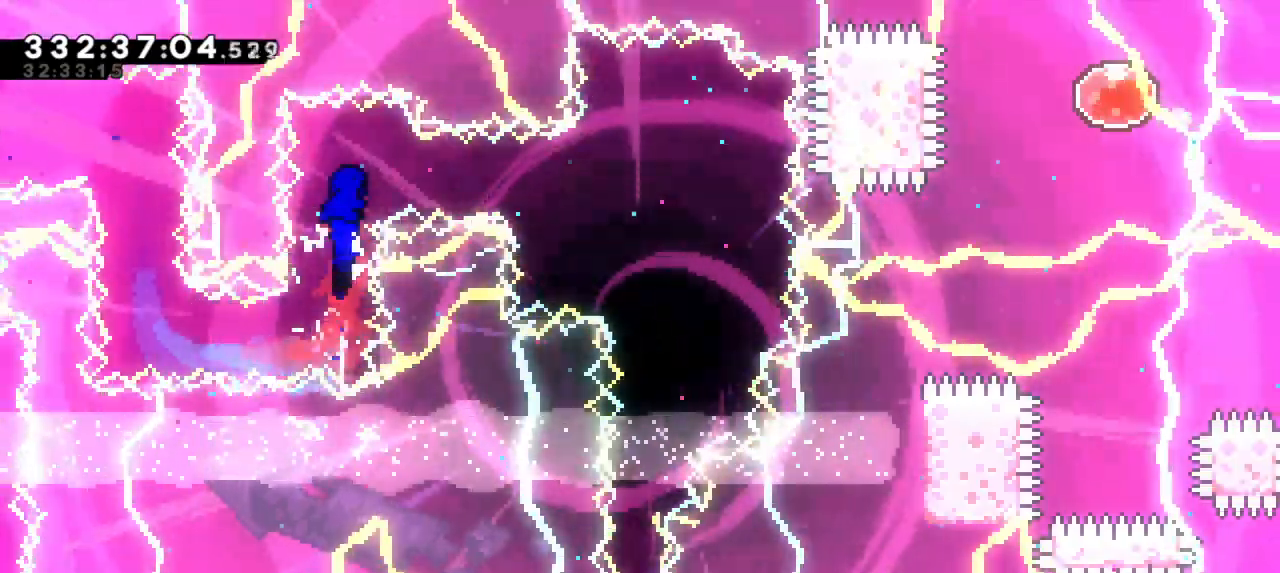
{"keys": ["right"], "events": [[67, "right", "down"], [117, "dash", "down"], [367, "dash", "up"]]}
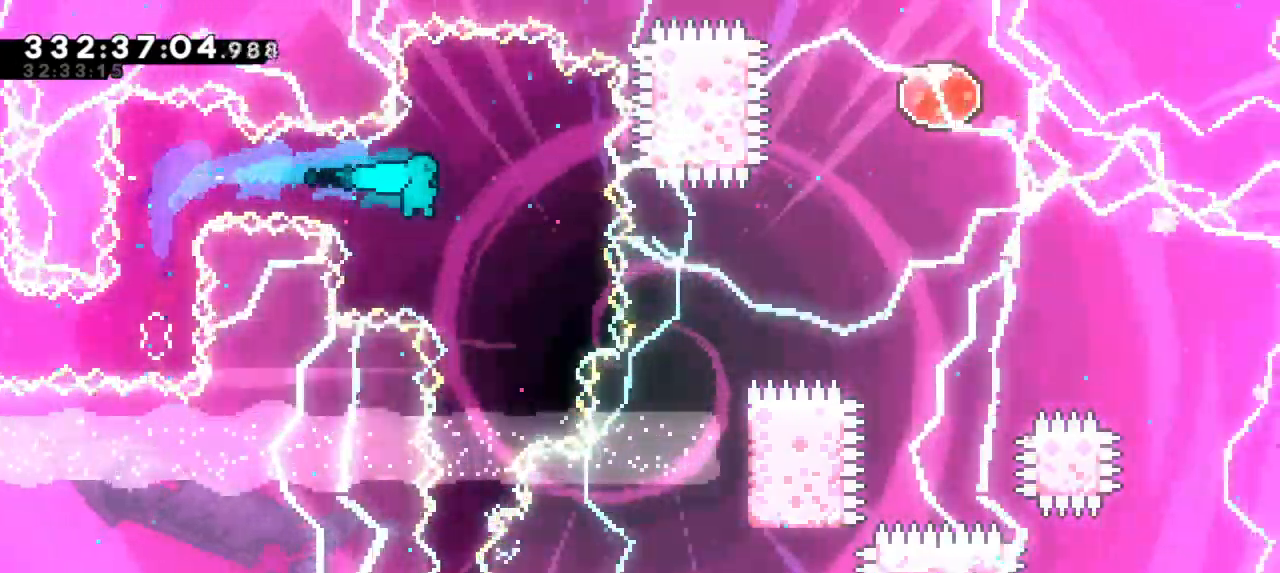
{"keys": ["left"], "events": [[50, "right", "up"], [433, "left", "down"]]}
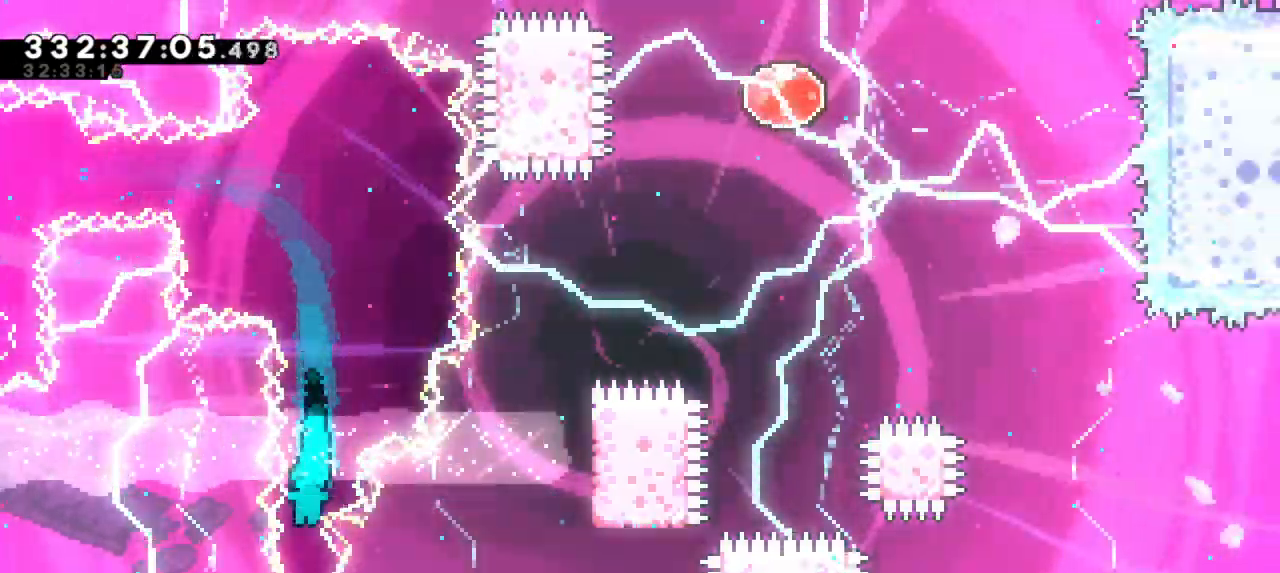
{"keys": ["down"], "events": [[17, "left", "up"], [333, "down", "down"]]}
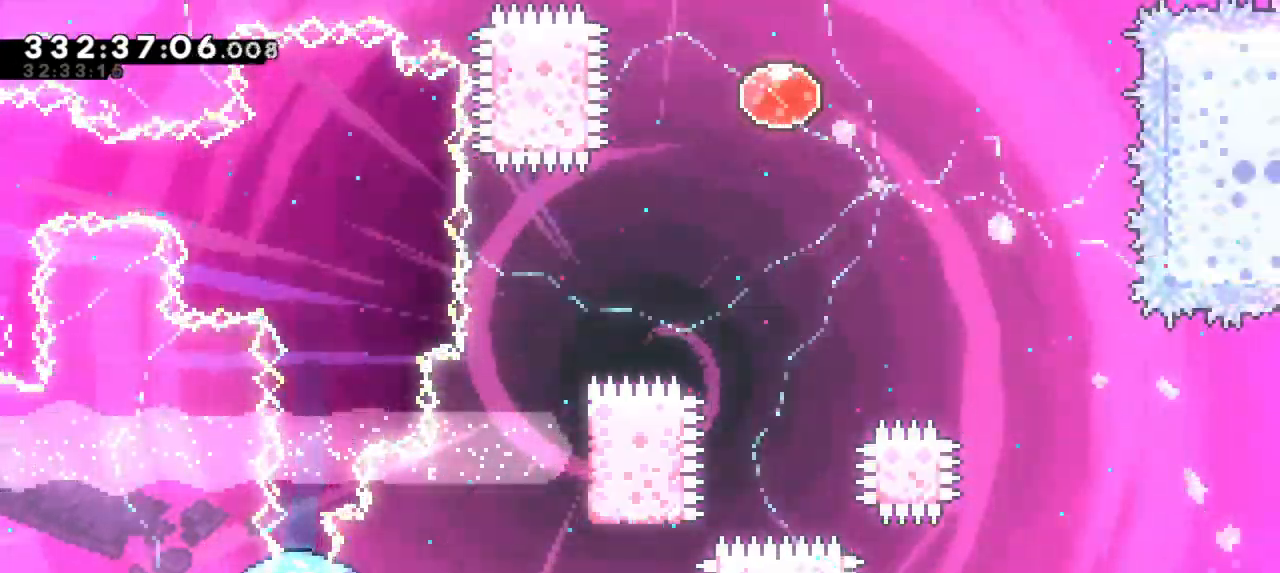
{"keys": ["down"], "events": []}
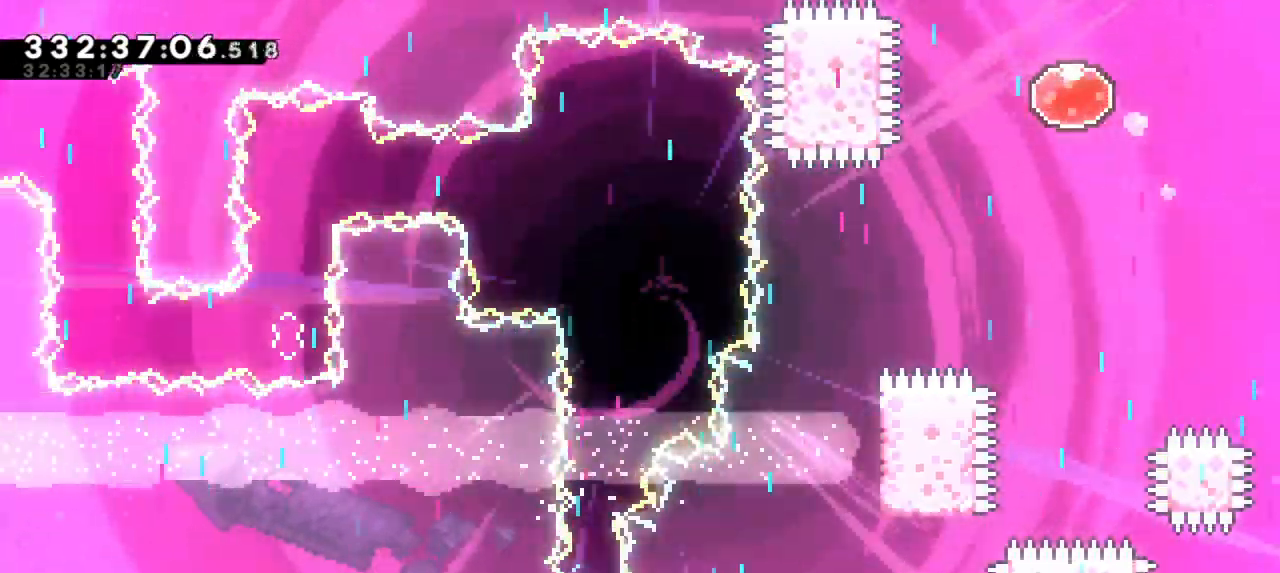
{"keys": ["down"], "events": []}
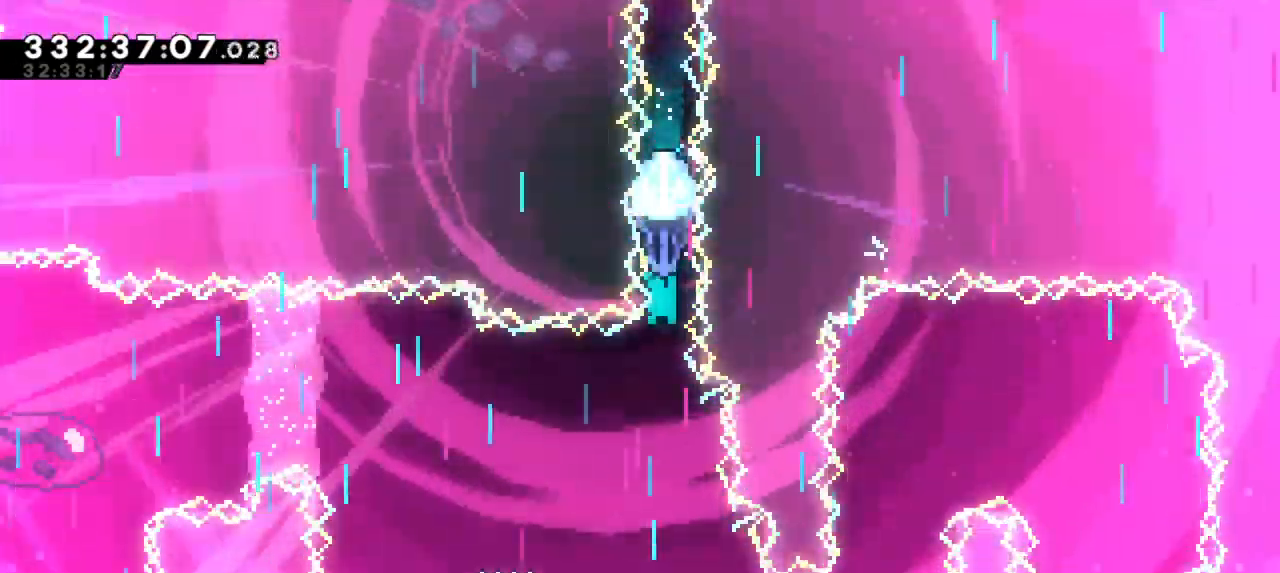
{"keys": ["down"], "events": []}
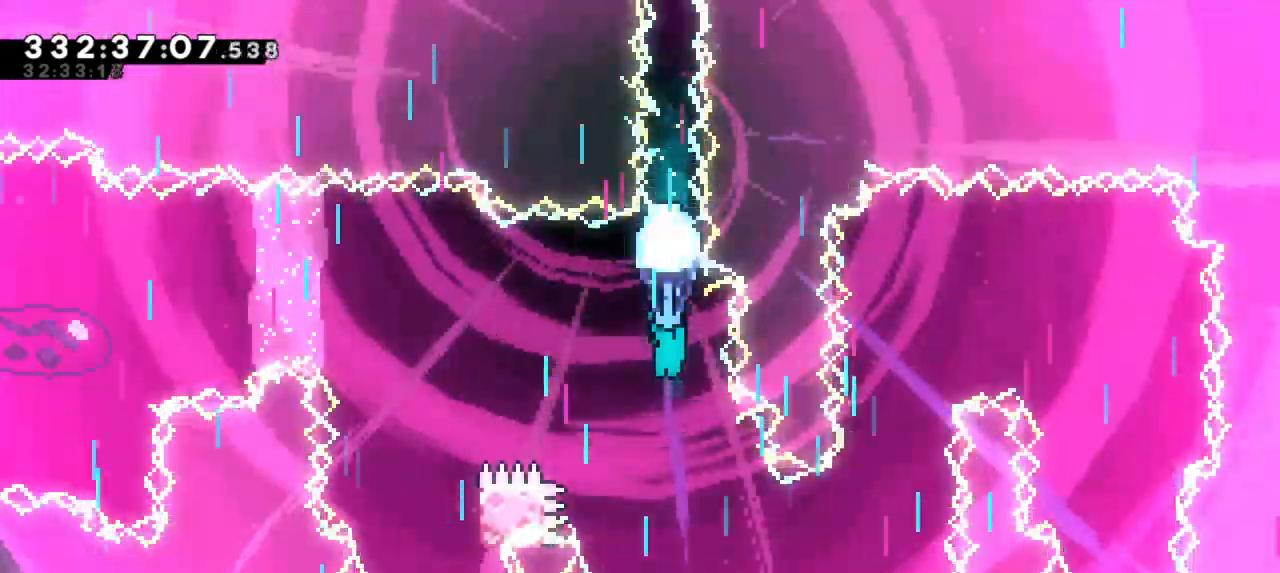
{"keys": ["right"], "events": [[350, "right", "down"], [500, "down", "up"]]}
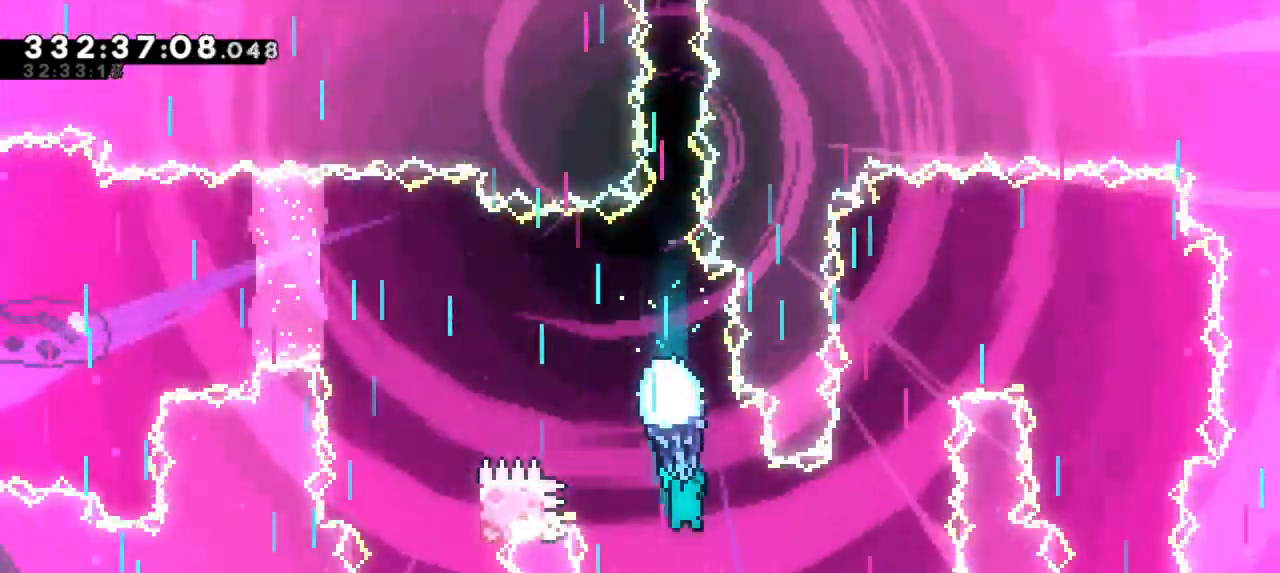
{"keys": [], "events": [[333, "right", "up"]]}
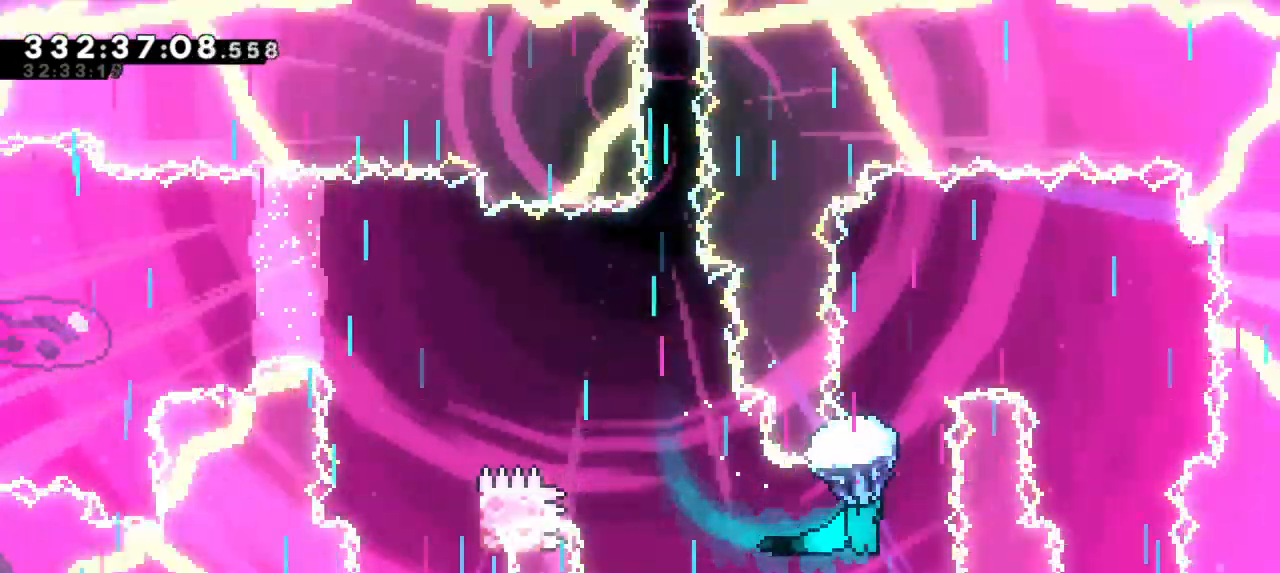
{"keys": [], "events": []}
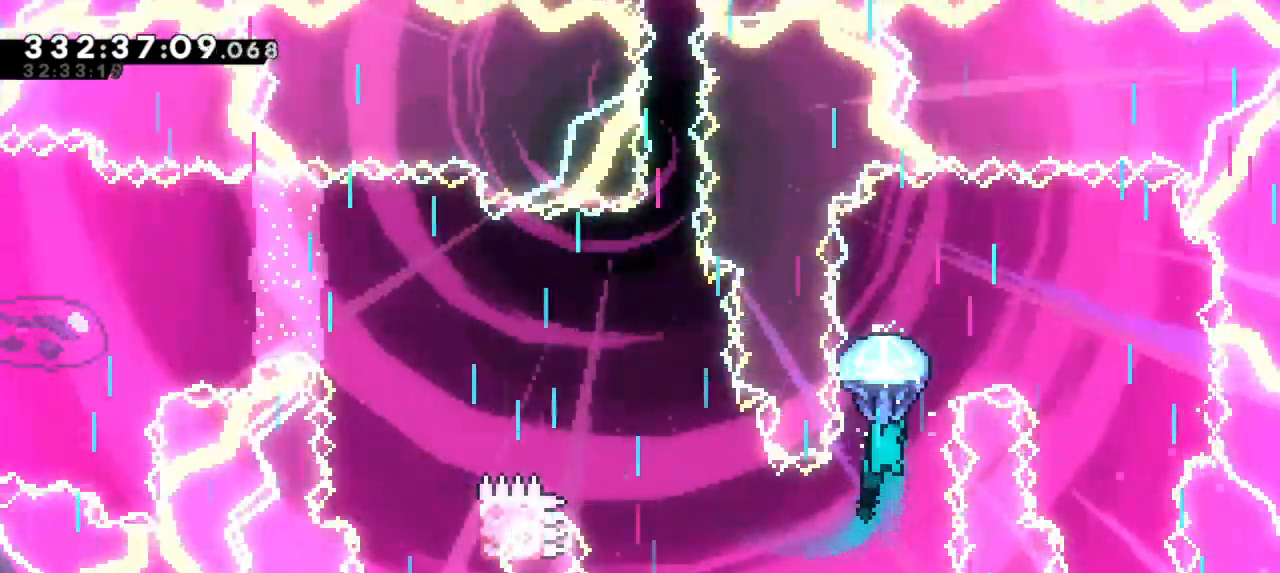
{"keys": ["right"], "events": [[317, "right", "down"]]}